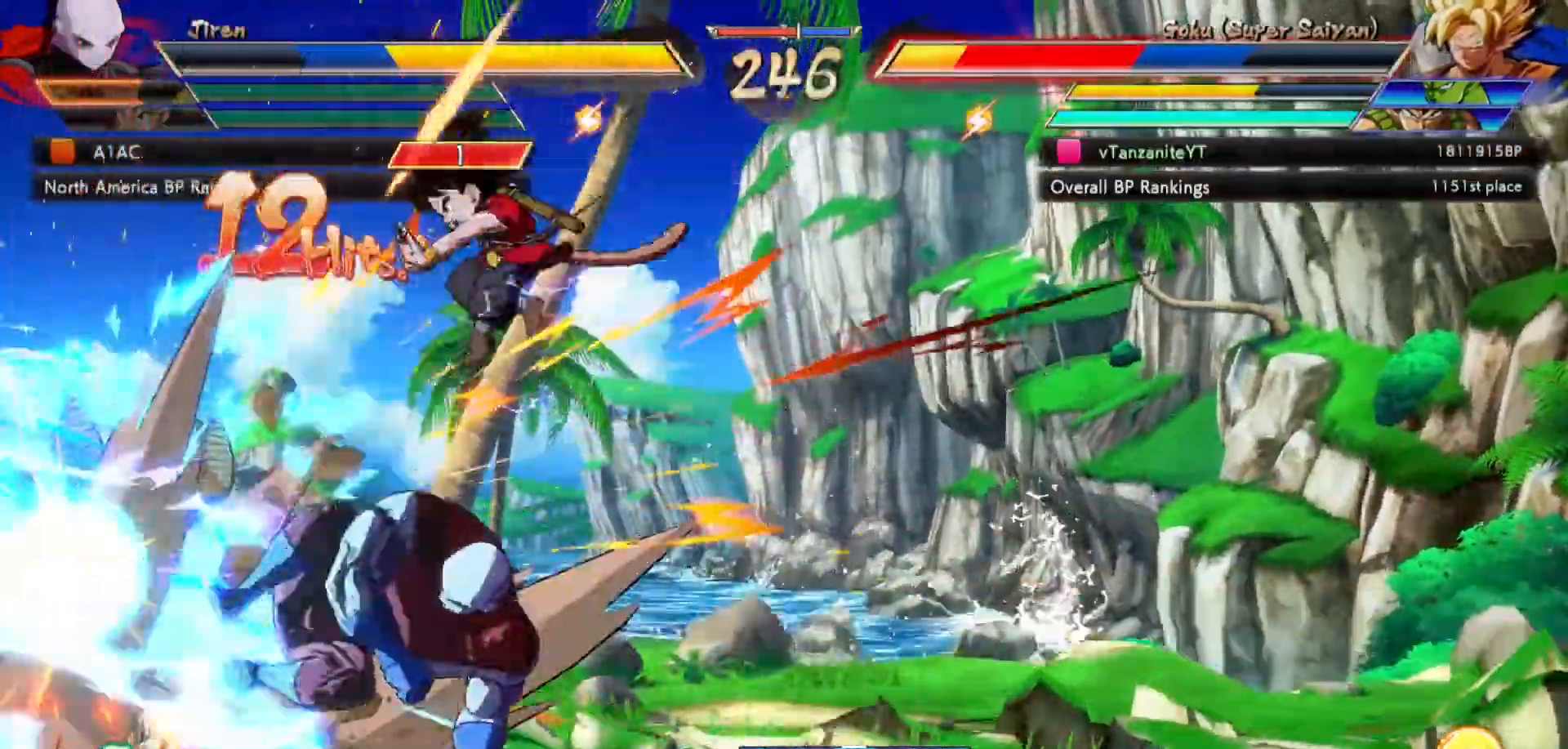
Gameplay with a controller (Xbox layout); each line is a JSON object with the inputs held at the frame after it. "events" lists button and stick changes between this image and that frame as [ms after this image, input, new state], when the widget could be followed in between. Not read: L3 R3.
{"buttons": ["DPAD_DOWN"], "left_stick": "center", "right_stick": "center", "events": [[267, "X", "down"], [417, "X", "up"]]}
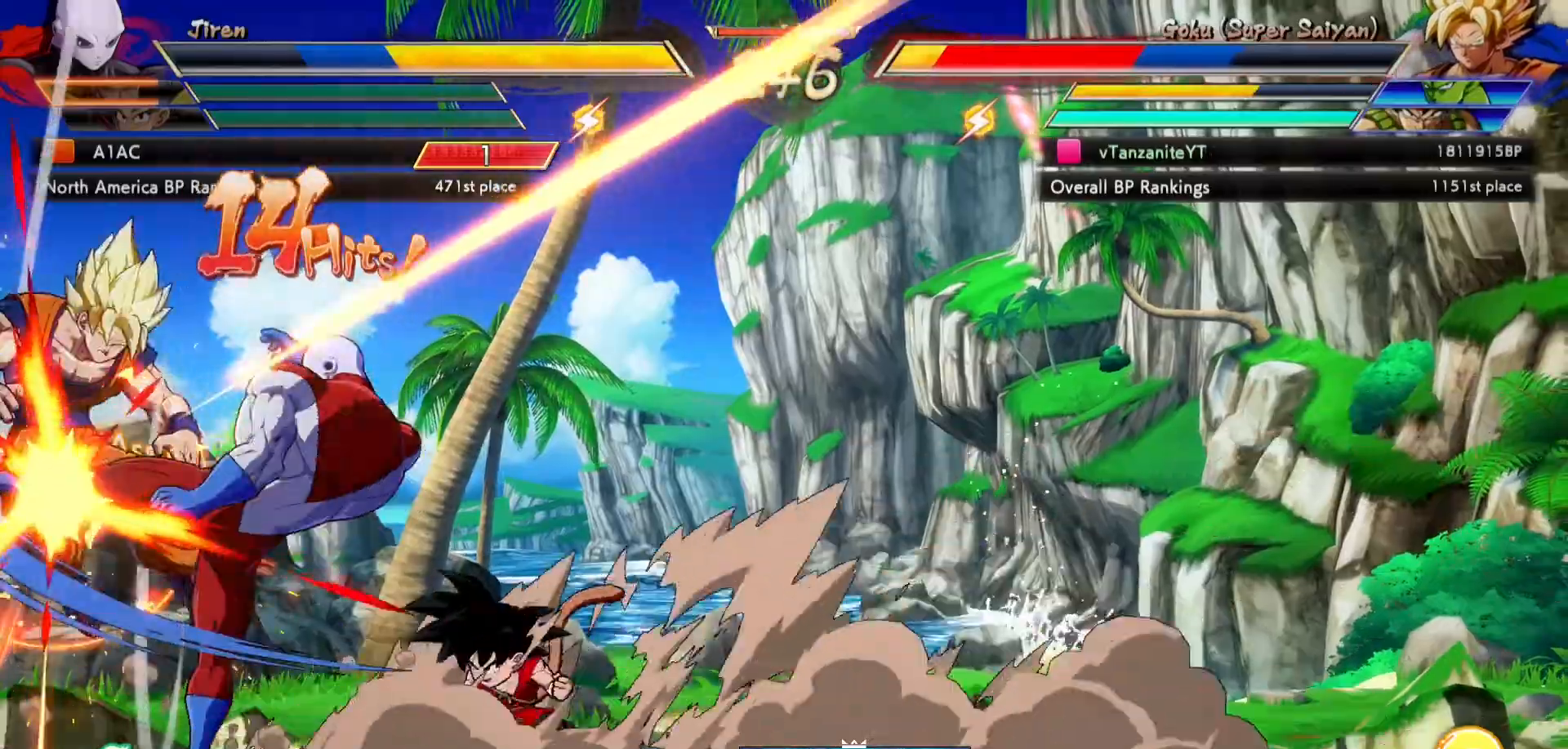
{"buttons": ["X", "DPAD_DOWN"], "left_stick": "center", "right_stick": "center", "events": [[83, "X", "down"], [267, "X", "up"], [500, "X", "down"]]}
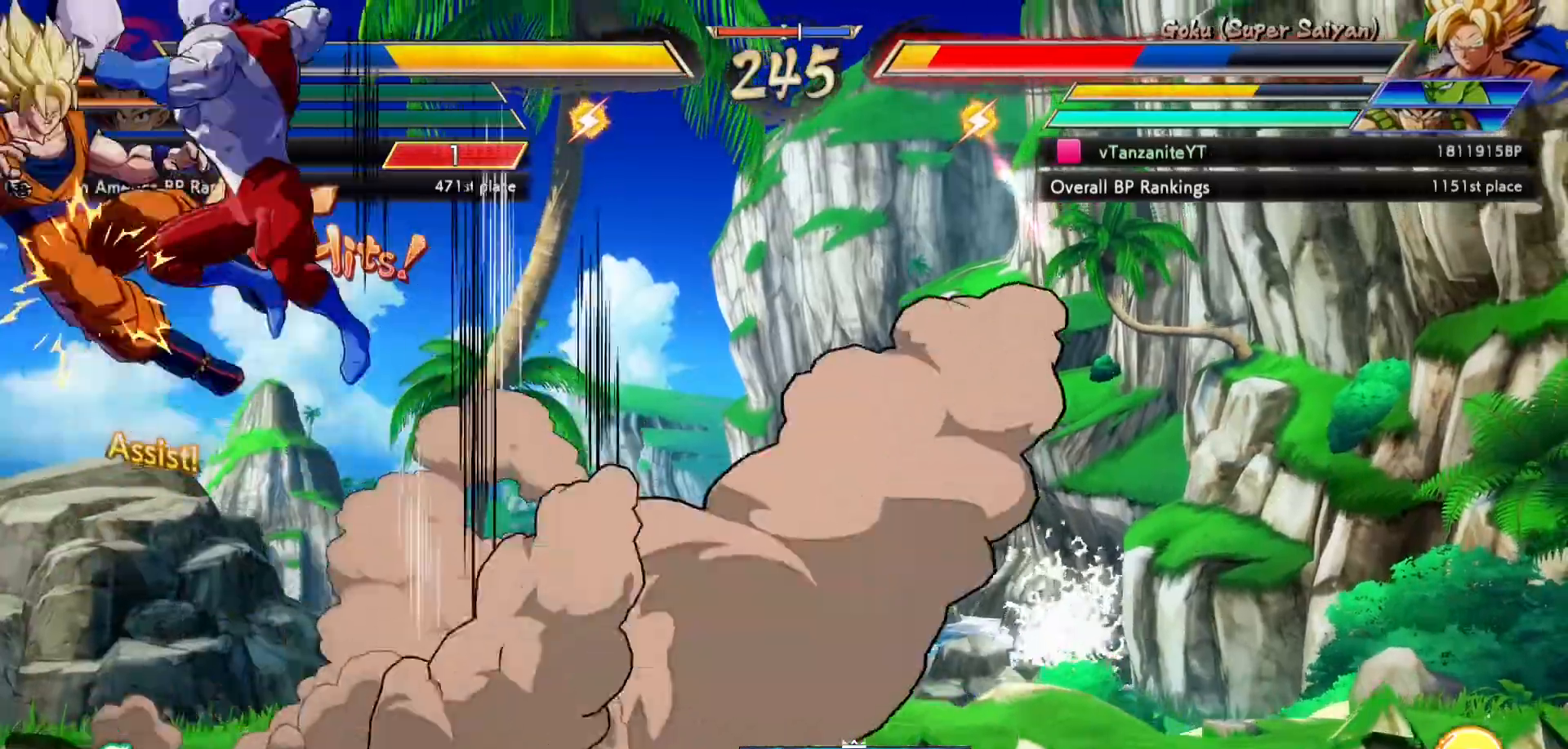
{"buttons": ["X", "DPAD_DOWN"], "left_stick": "center", "right_stick": "center", "events": [[67, "X", "up"], [167, "X", "down"], [317, "X", "up"], [383, "X", "down"]]}
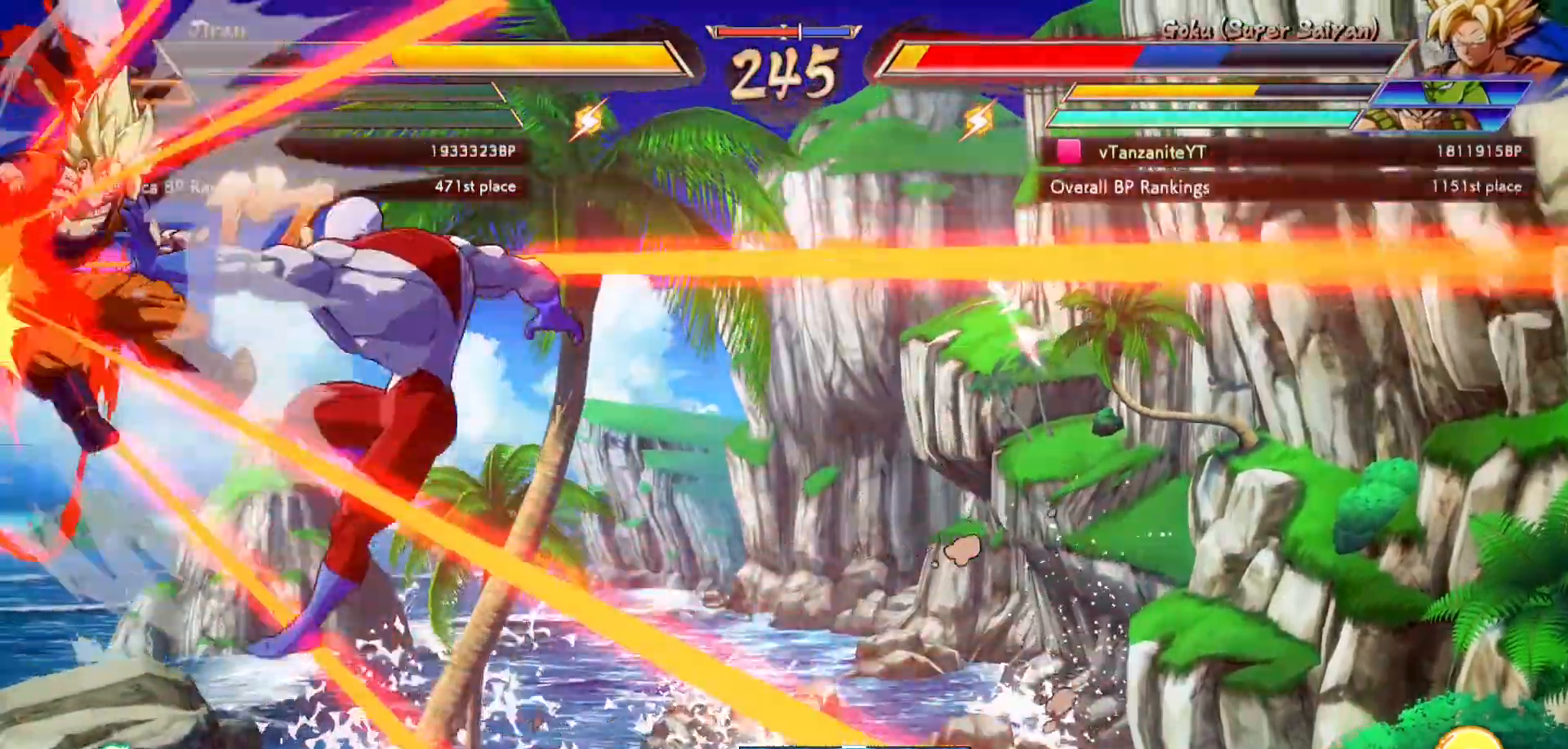
{"buttons": ["DPAD_DOWN"], "left_stick": "center", "right_stick": "center", "events": [[217, "X", "up"], [250, "X", "down"], [467, "X", "up"]]}
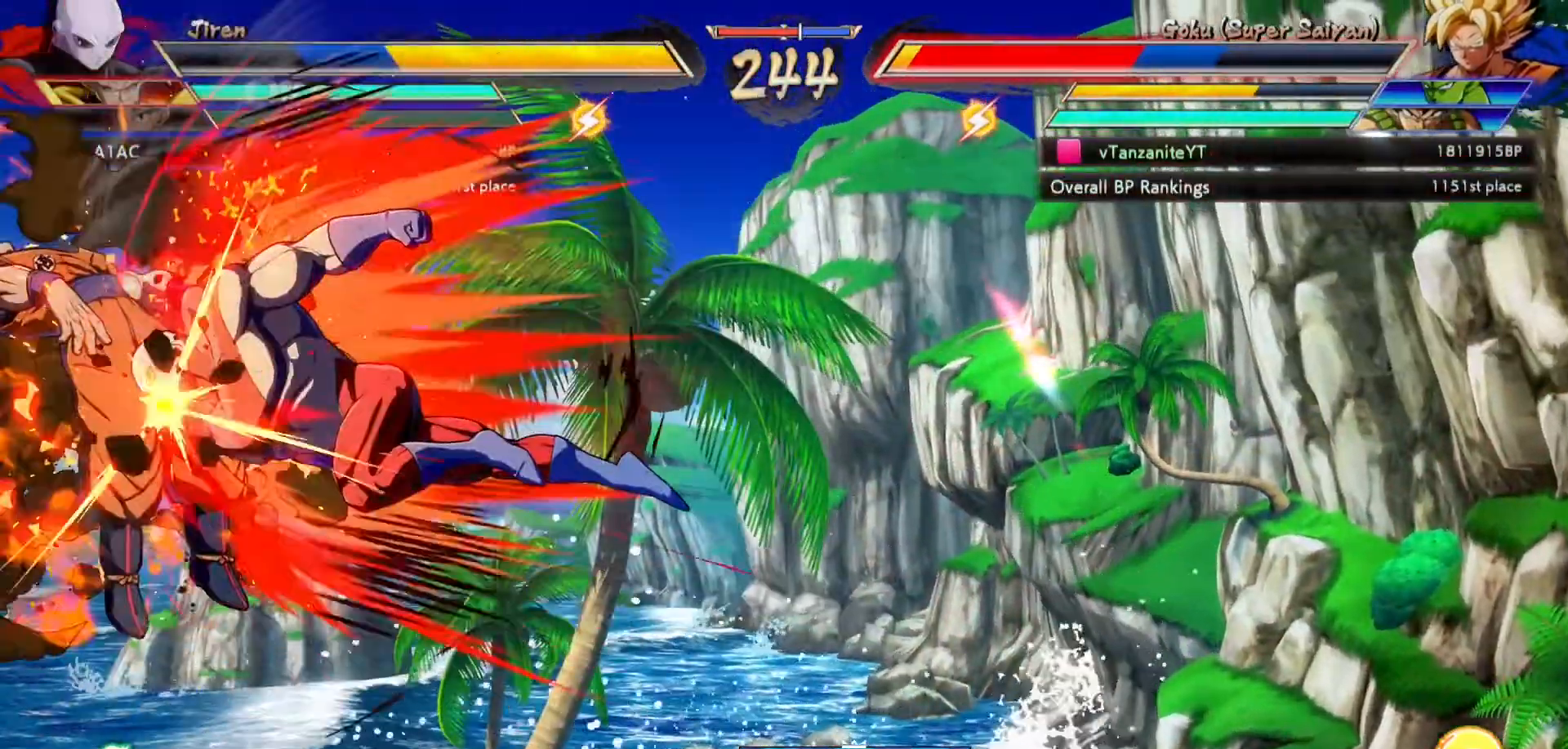
{"buttons": ["X", "DPAD_DOWN"], "left_stick": "center", "right_stick": "center", "events": [[83, "X", "down"], [183, "X", "up"], [267, "X", "down"], [367, "X", "up"], [450, "X", "down"]]}
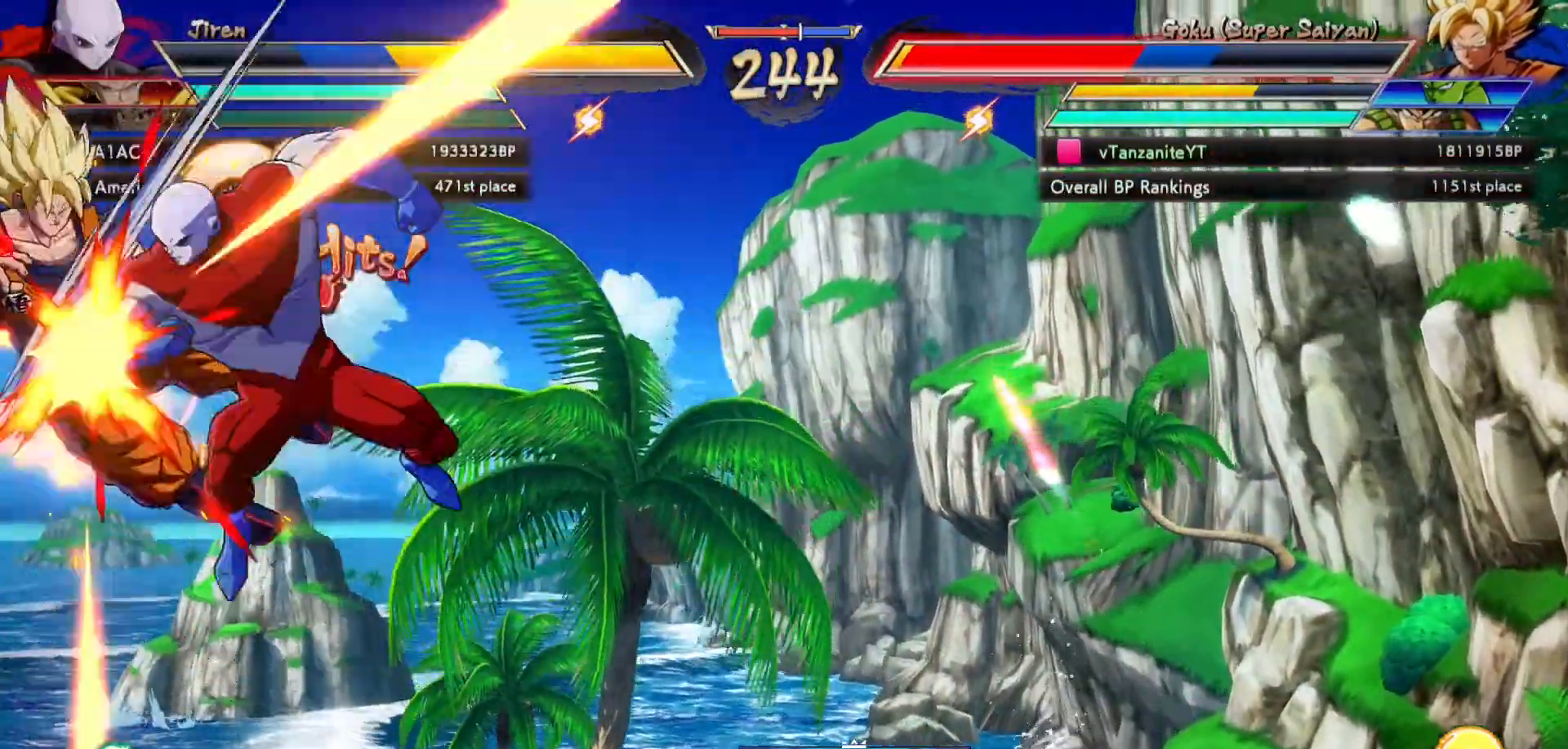
{"buttons": ["X", "DPAD_DOWN"], "left_stick": "center", "right_stick": "center", "events": [[50, "X", "up"], [117, "X", "down"], [217, "X", "up"], [317, "X", "down"], [400, "X", "up"], [500, "X", "down"]]}
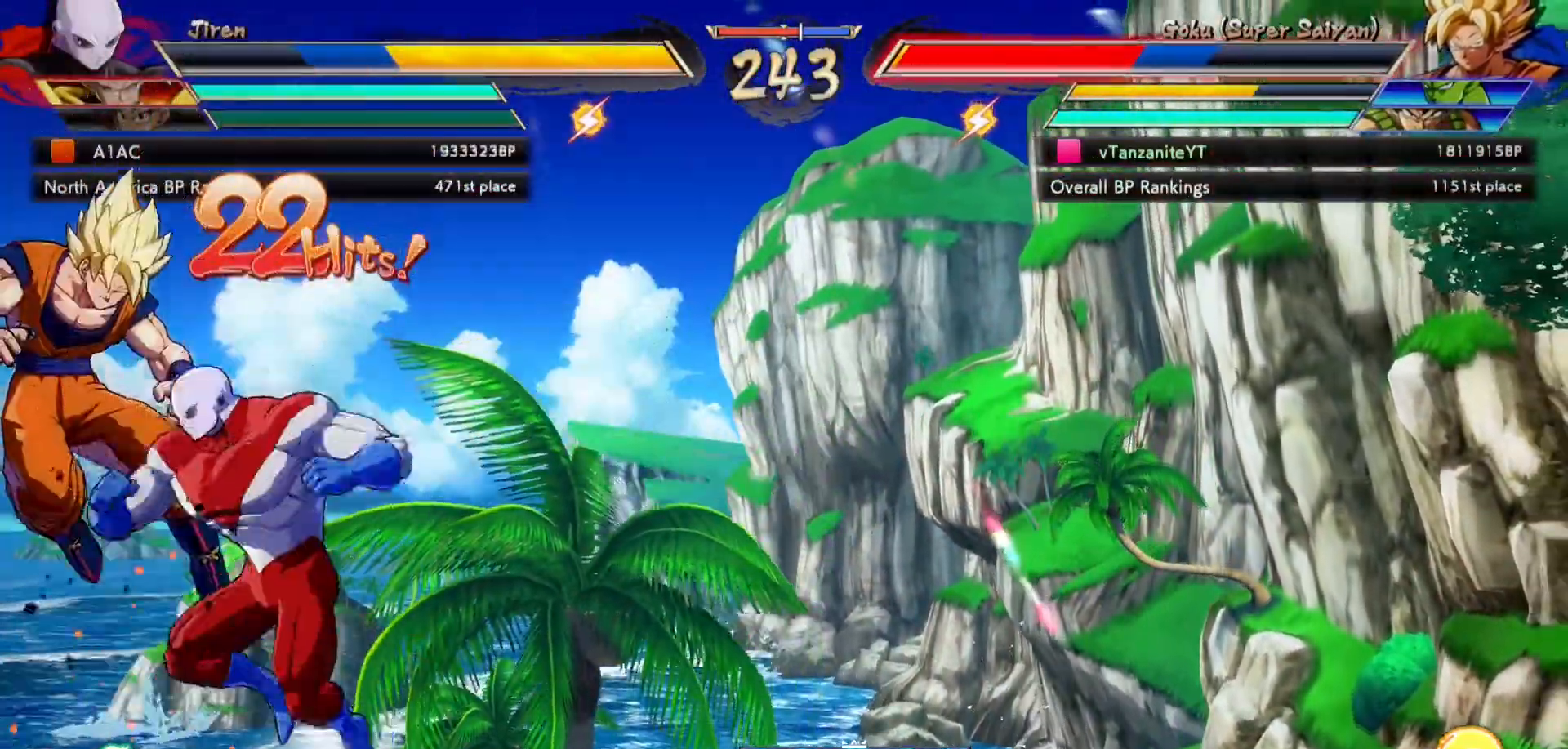
{"buttons": ["DPAD_DOWN"], "left_stick": "center", "right_stick": "center", "events": [[100, "X", "up"], [183, "X", "down"], [283, "X", "up"], [367, "X", "down"], [450, "X", "up"]]}
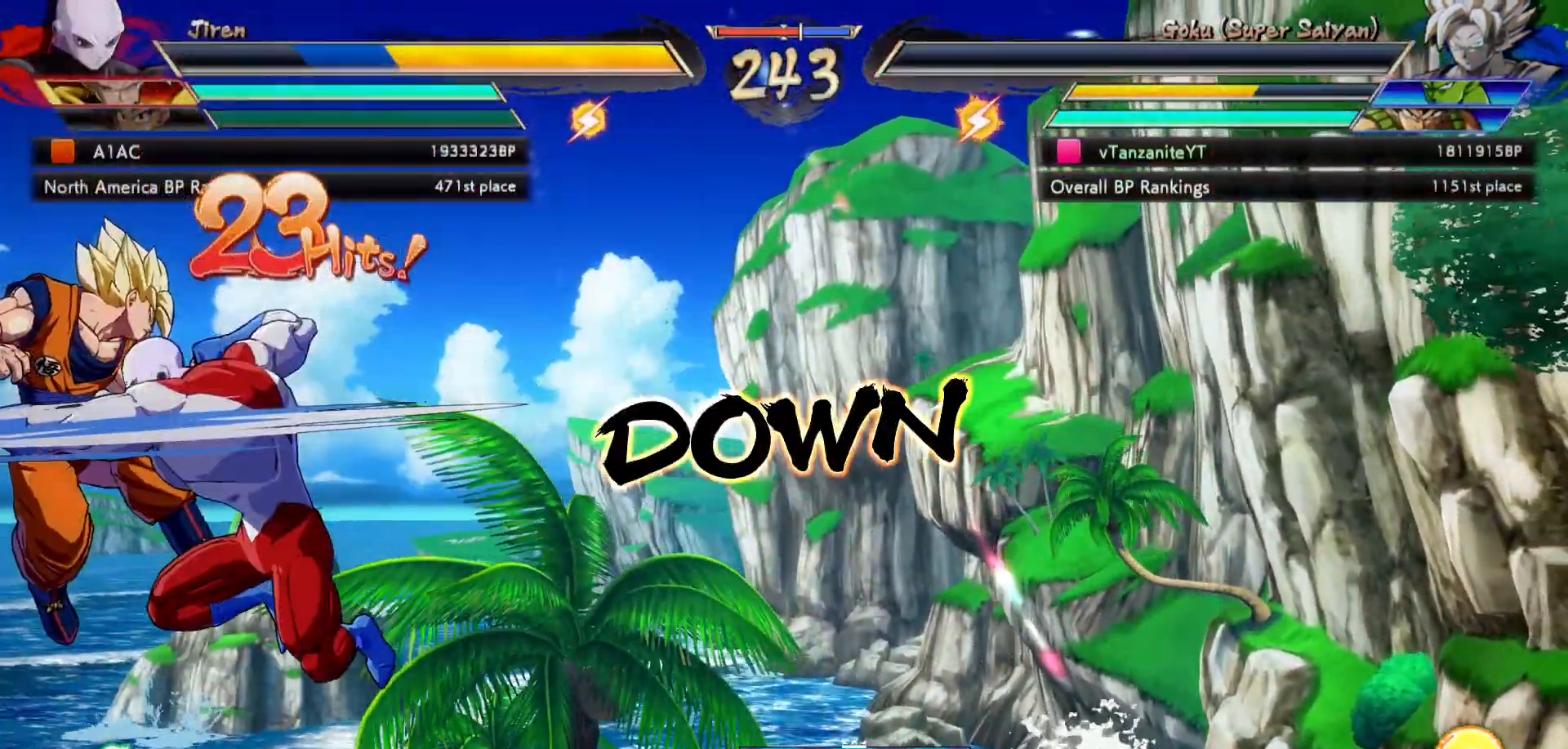
{"buttons": ["DPAD_DOWN"], "left_stick": "center", "right_stick": "center", "events": [[83, "X", "down"], [150, "X", "up"], [250, "X", "down"], [317, "X", "up"], [417, "X", "down"], [500, "X", "up"]]}
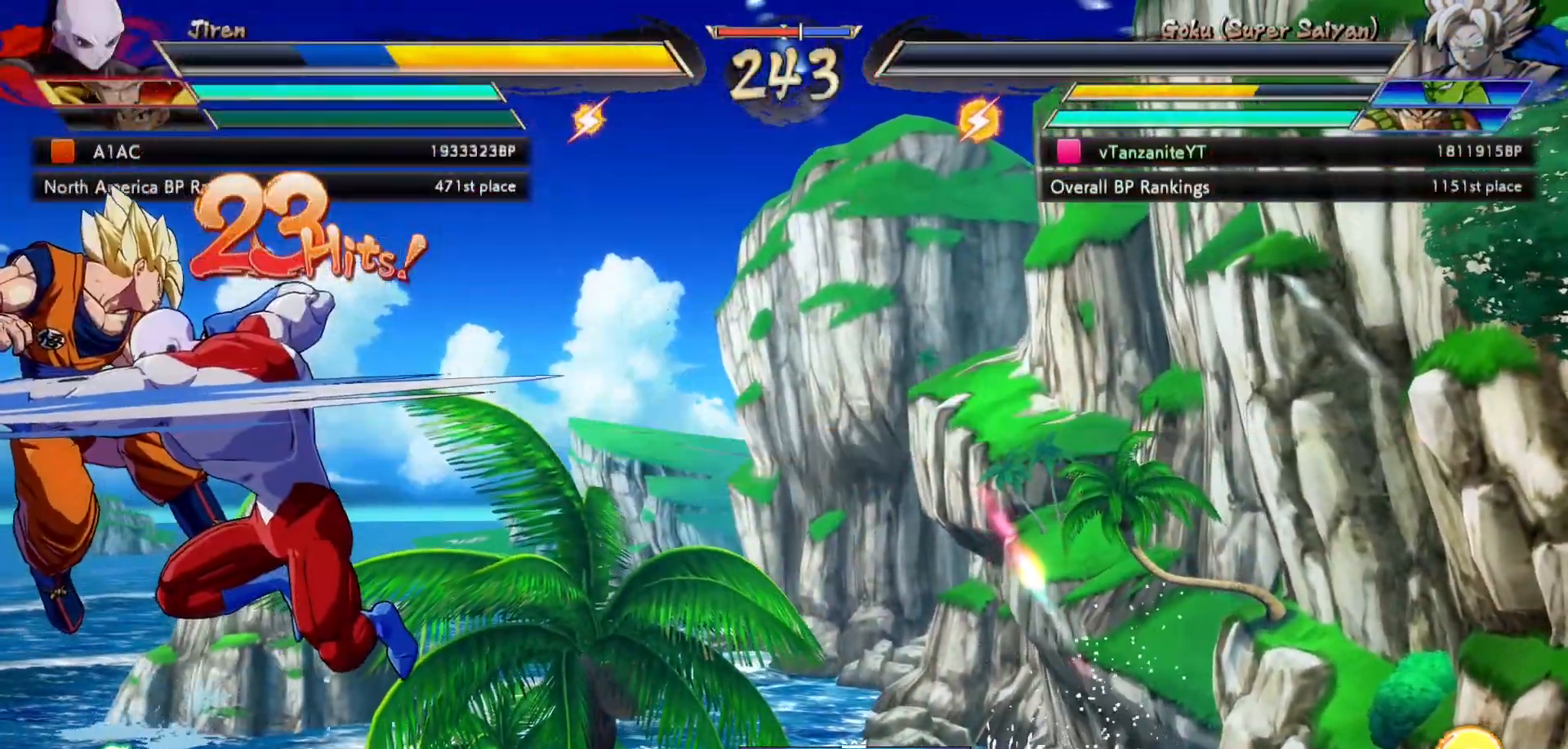
{"buttons": ["DPAD_DOWN"], "left_stick": "center", "right_stick": "center", "events": [[67, "X", "down"], [150, "X", "up"], [217, "X", "down"], [317, "X", "up"], [400, "X", "down"], [467, "X", "up"]]}
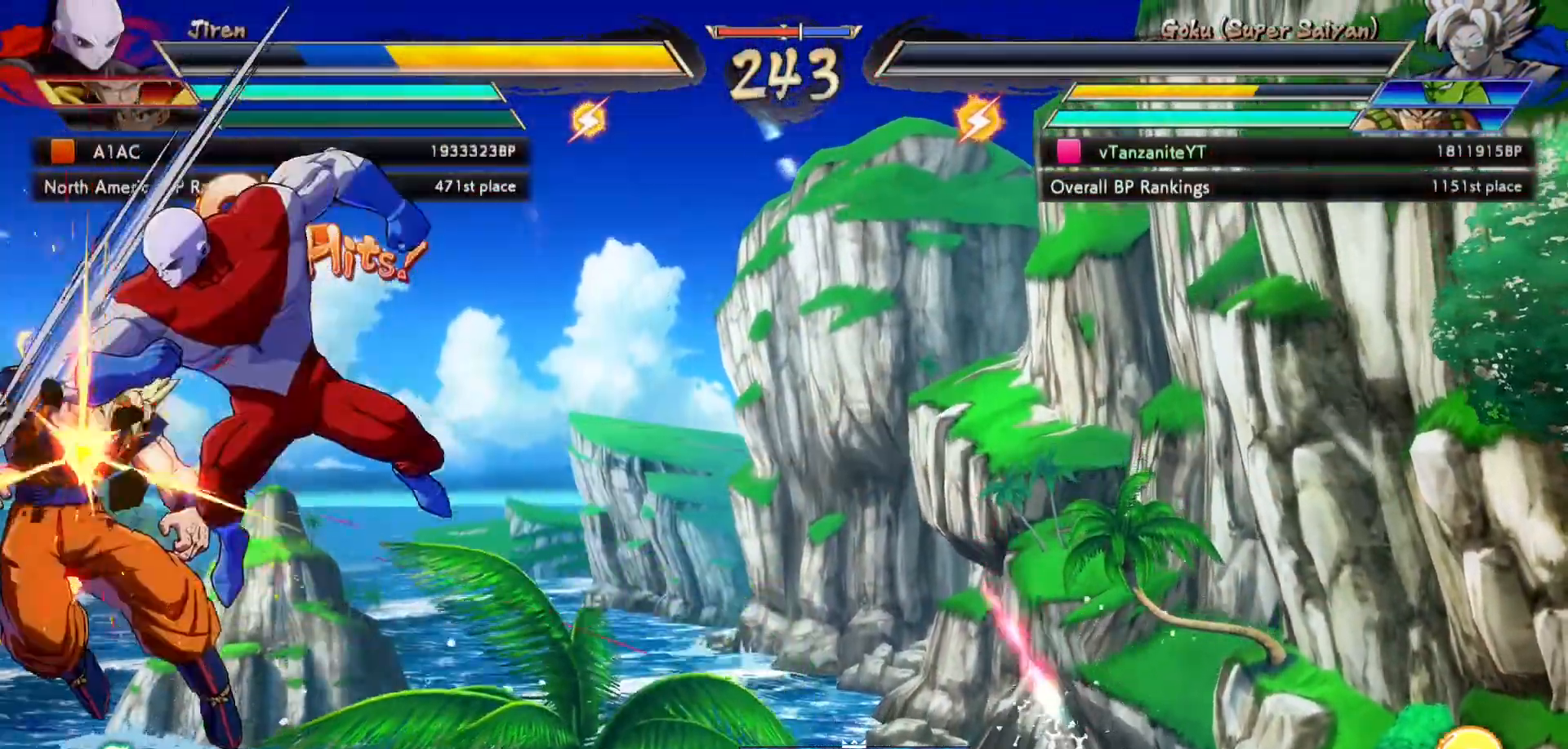
{"buttons": ["X", "DPAD_DOWN"], "left_stick": "center", "right_stick": "center", "events": [[50, "X", "down"], [350, "X", "up"], [417, "X", "down"]]}
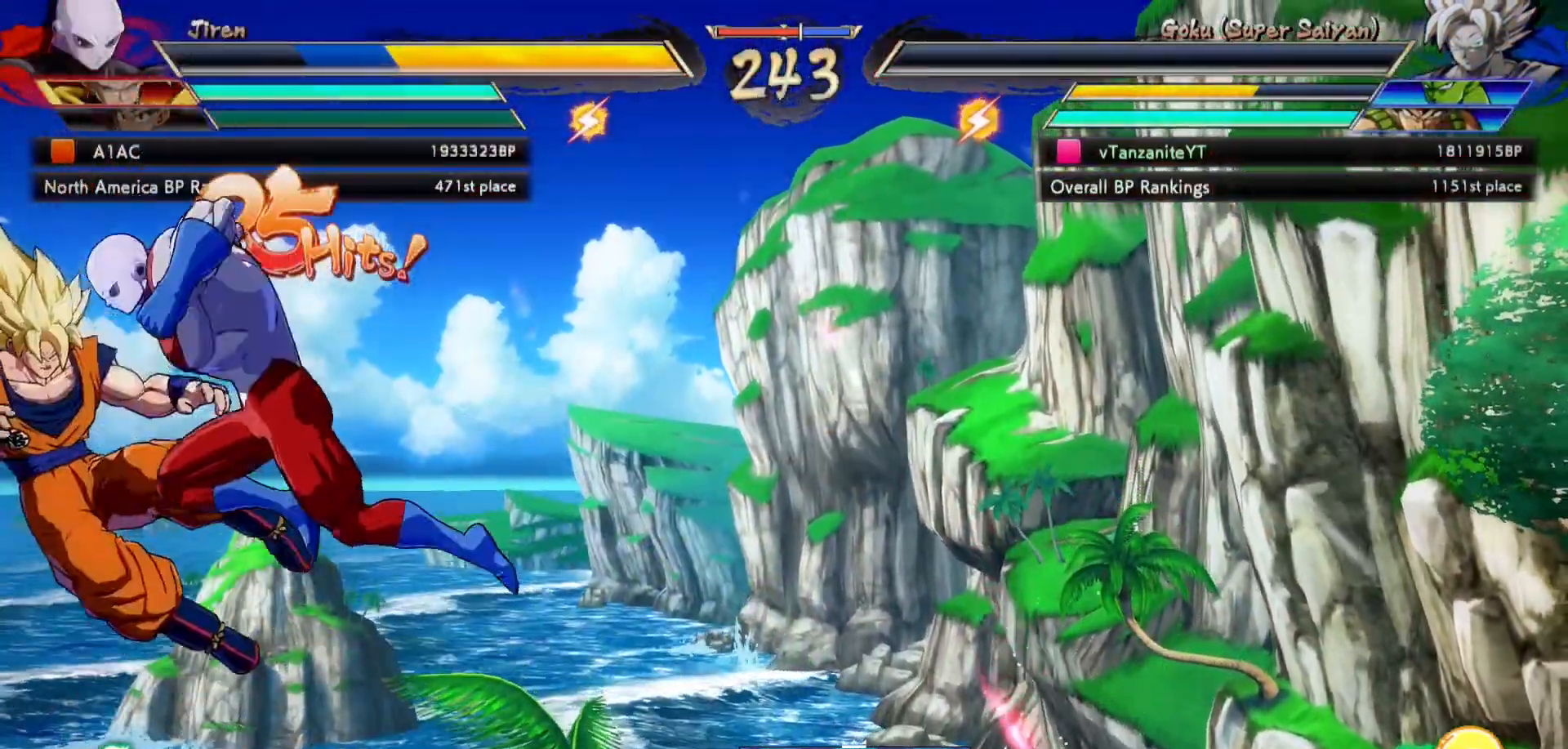
{"buttons": [], "left_stick": "center", "right_stick": "center", "events": [[100, "X", "up"], [250, "DPAD_DOWN", "up"]]}
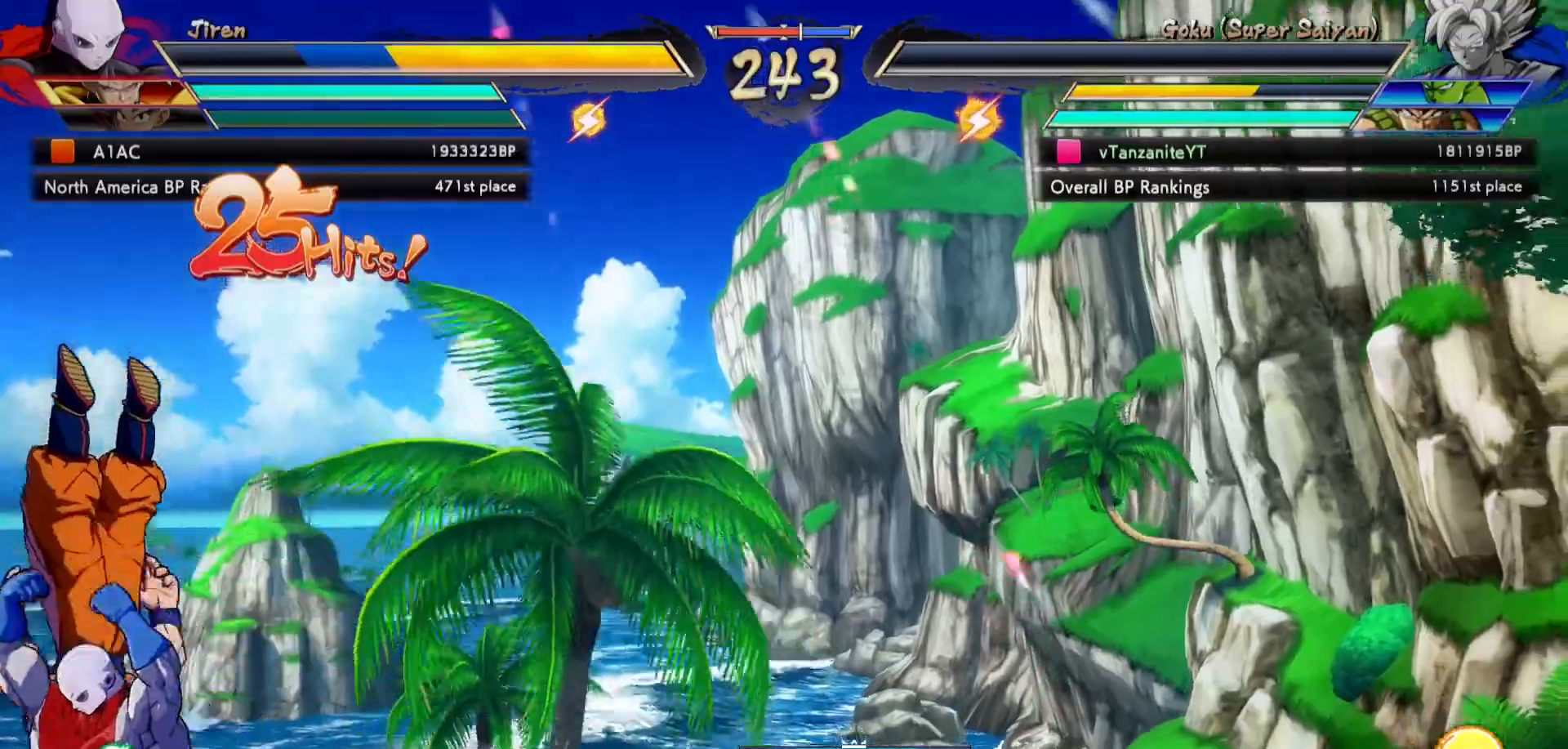
{"buttons": [], "left_stick": "center", "right_stick": "center", "events": []}
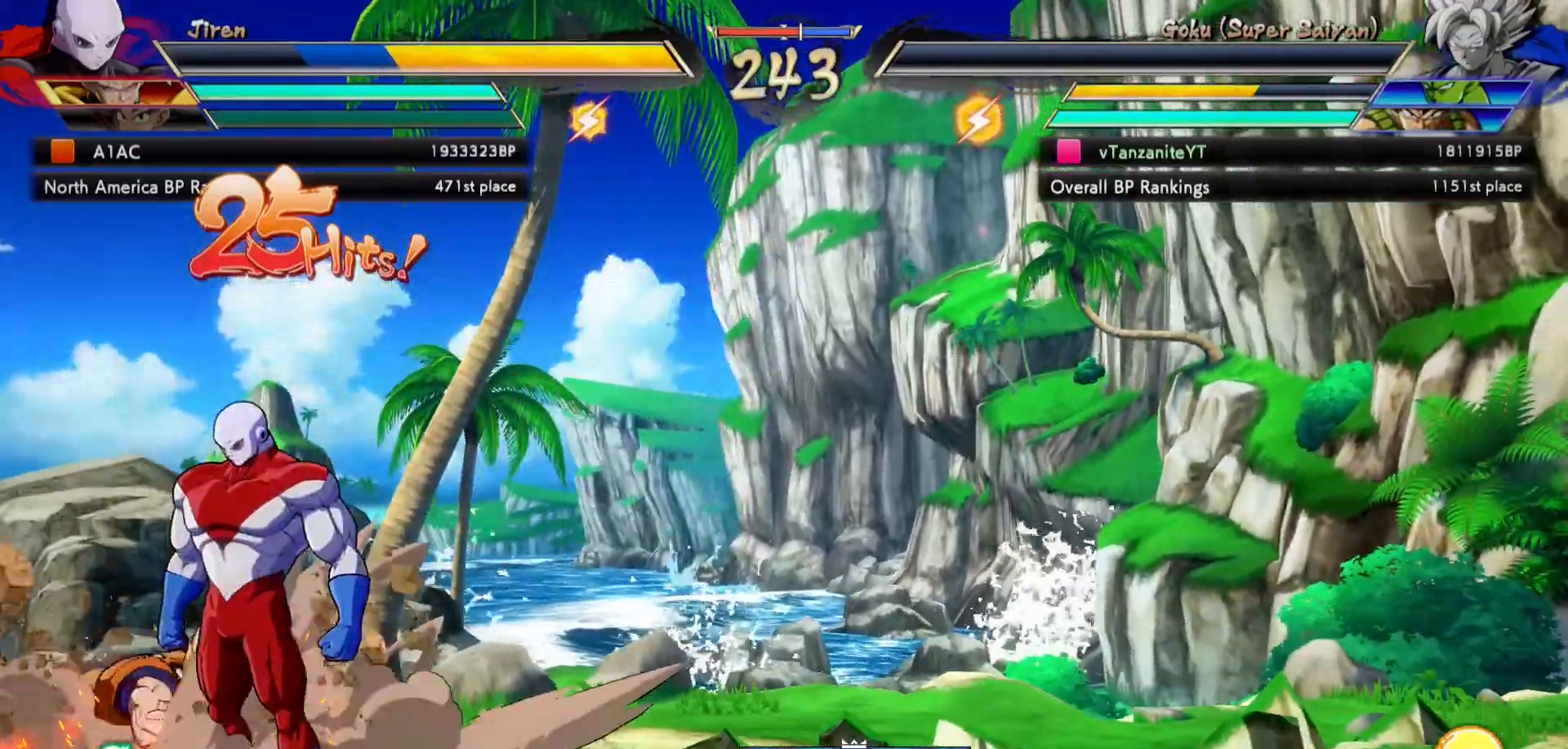
{"buttons": [], "left_stick": "center", "right_stick": "center", "events": []}
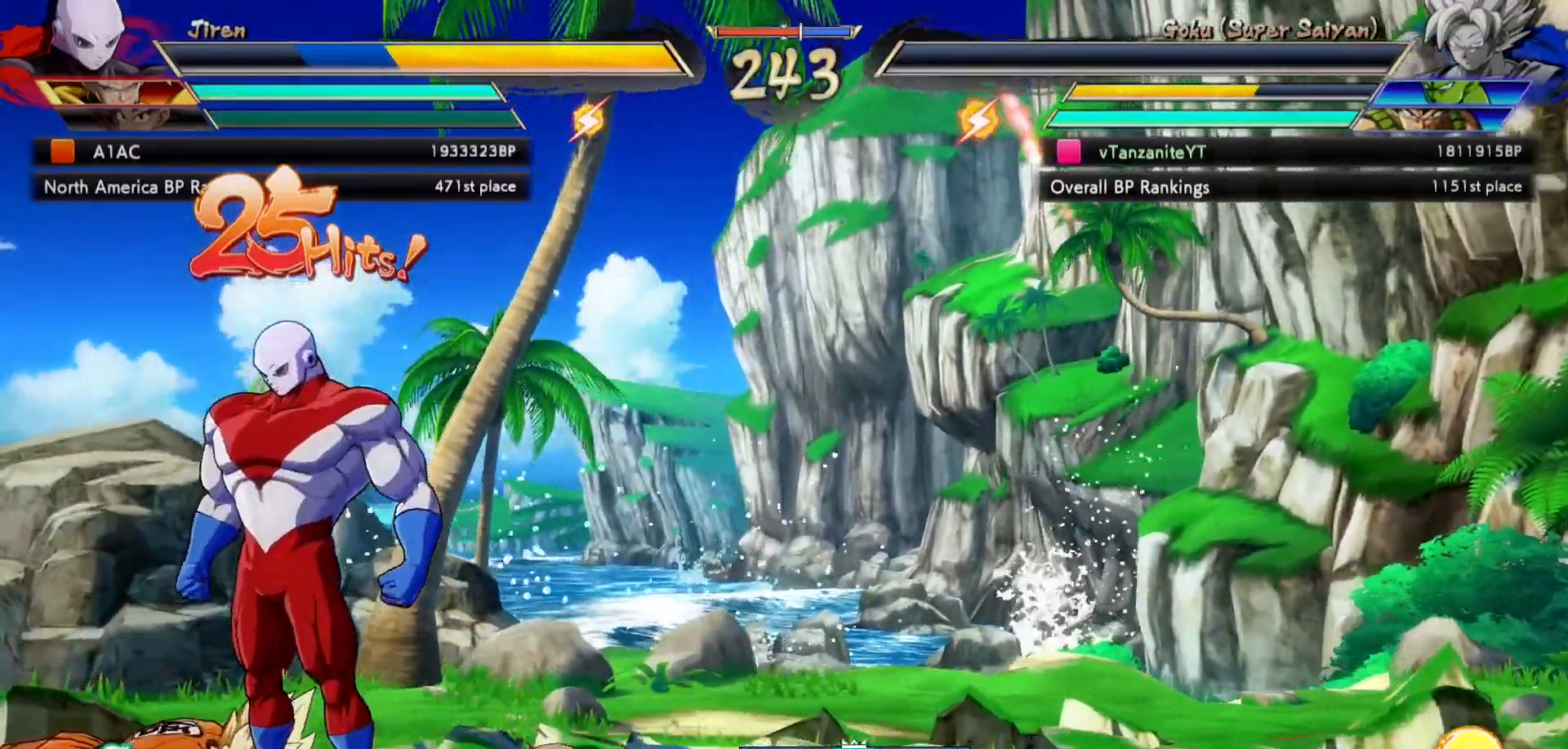
{"buttons": [], "left_stick": "center", "right_stick": "center", "events": []}
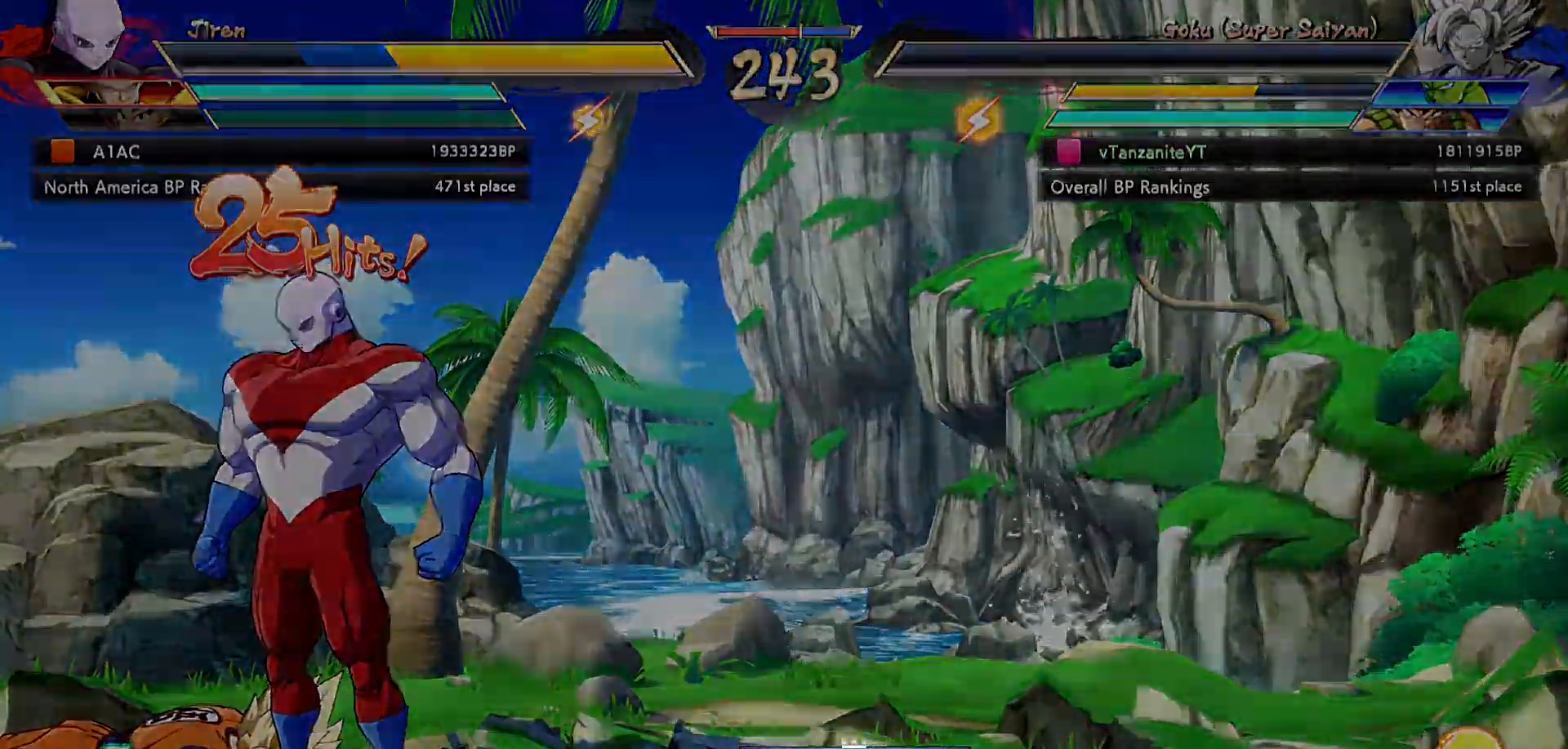
{"buttons": [], "left_stick": "center", "right_stick": "center", "events": []}